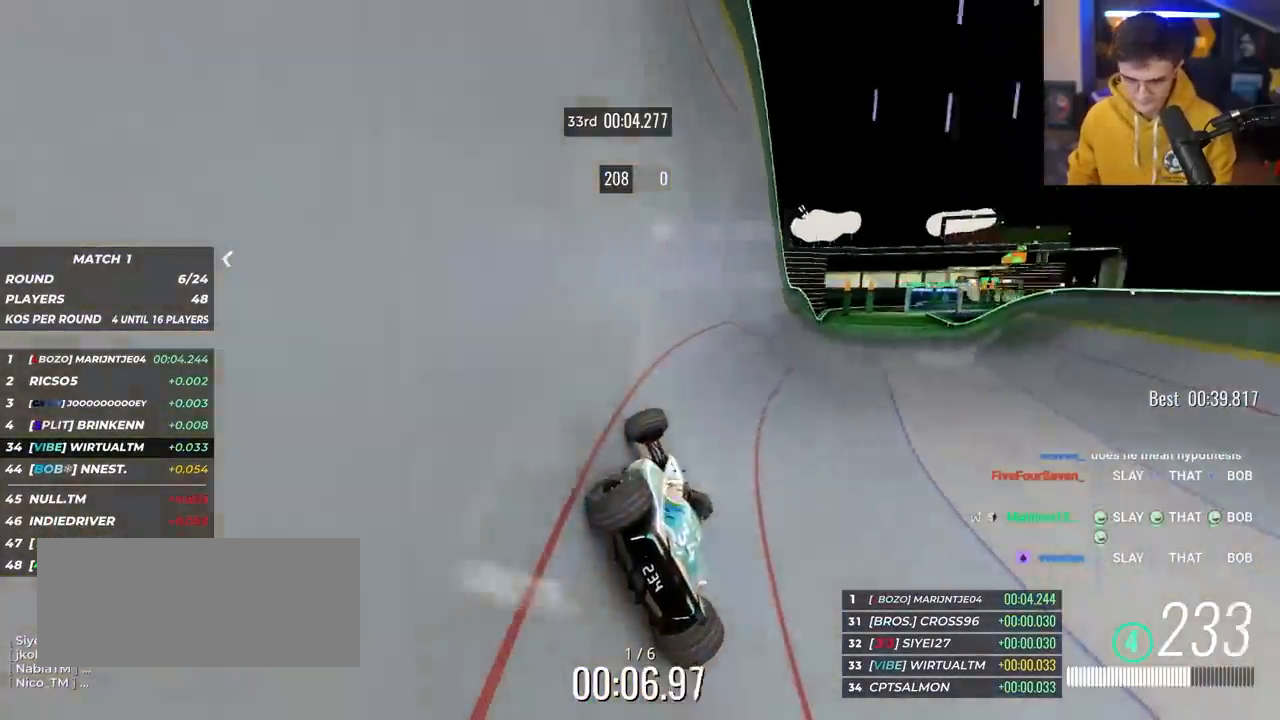
Gameplay with keyboard; each line is a JSON object with the keys held at the frame after it. "events" lists presses ("down") and releases ("up") of "brake", "down", "left", "right" and "up" between this image and that frame as [ms after this image, input, new state], when the widget could be followed in between. No other keys are recorded. Mouse input is not recorded. Key names are as the overlay labels them; some are game actions (e.g. jump) rather than physical keys.
{"keys": ["right", "up"], "events": [[150, "right", "up"], [250, "right", "down"]]}
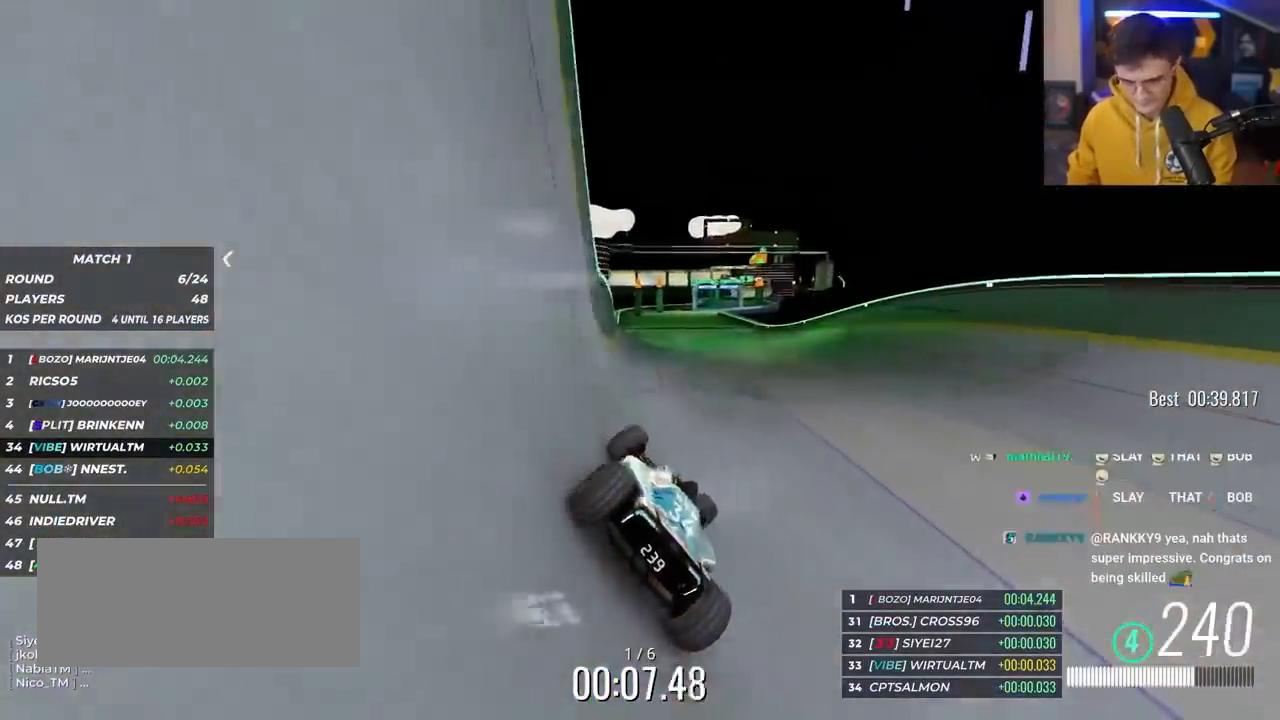
{"keys": ["left", "up"], "events": [[33, "right", "up"], [67, "left", "down"], [217, "left", "up"], [267, "left", "down"]]}
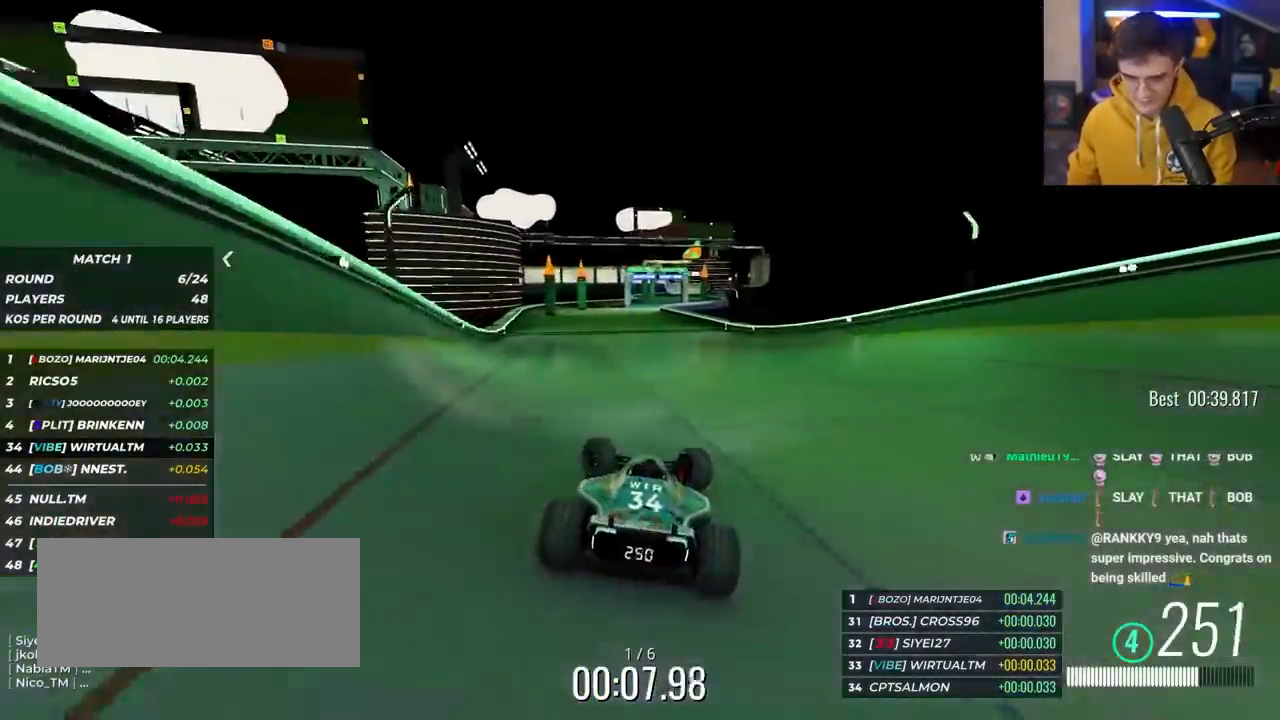
{"keys": ["up"], "events": [[50, "left", "up"], [83, "right", "down"], [417, "right", "up"]]}
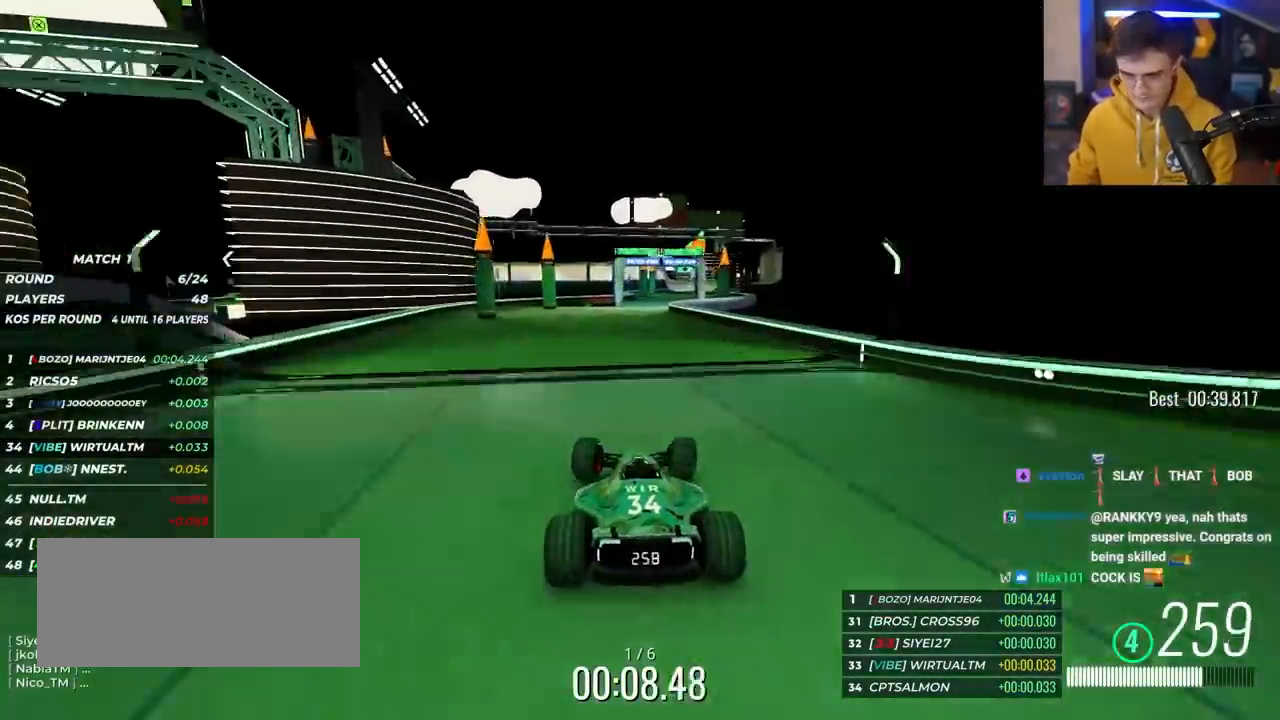
{"keys": ["up"], "events": [[250, "left", "down"], [300, "left", "up"]]}
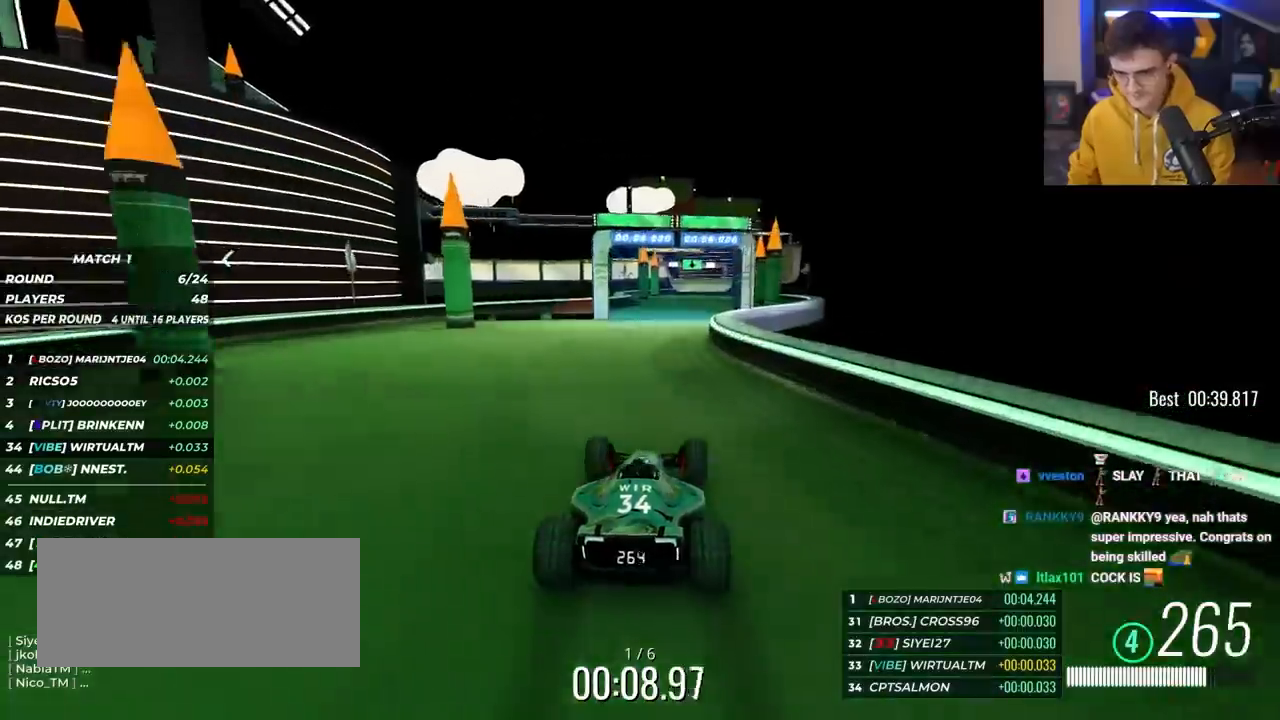
{"keys": ["up"], "events": [[117, "right", "down"], [167, "right", "up"]]}
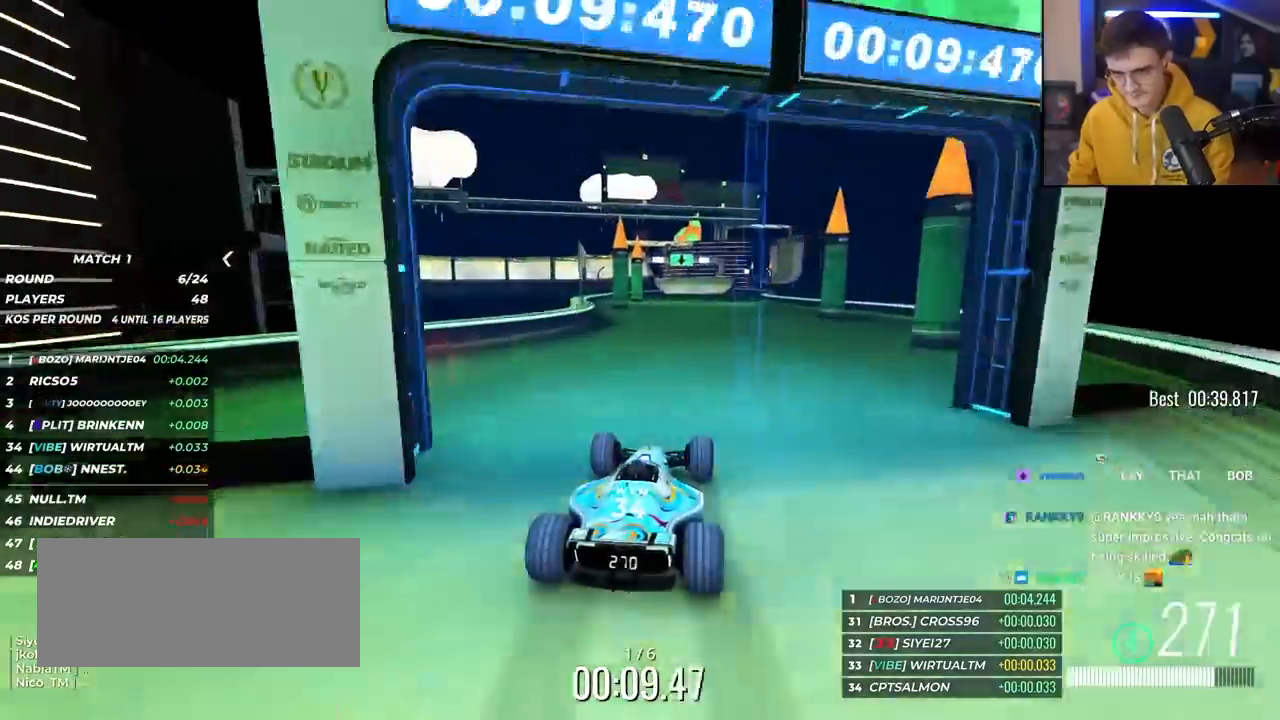
{"keys": ["up"], "events": [[383, "right", "down"], [467, "right", "up"]]}
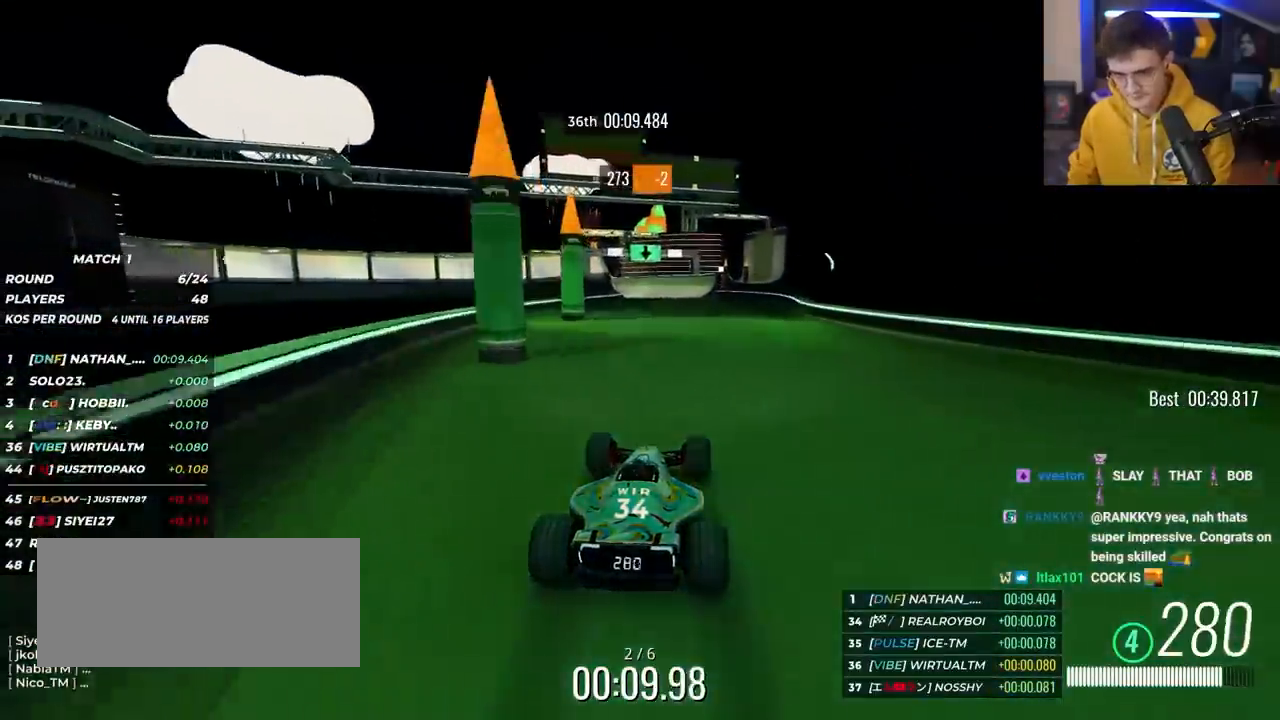
{"keys": ["up"], "events": [[150, "left", "down"], [433, "left", "up"]]}
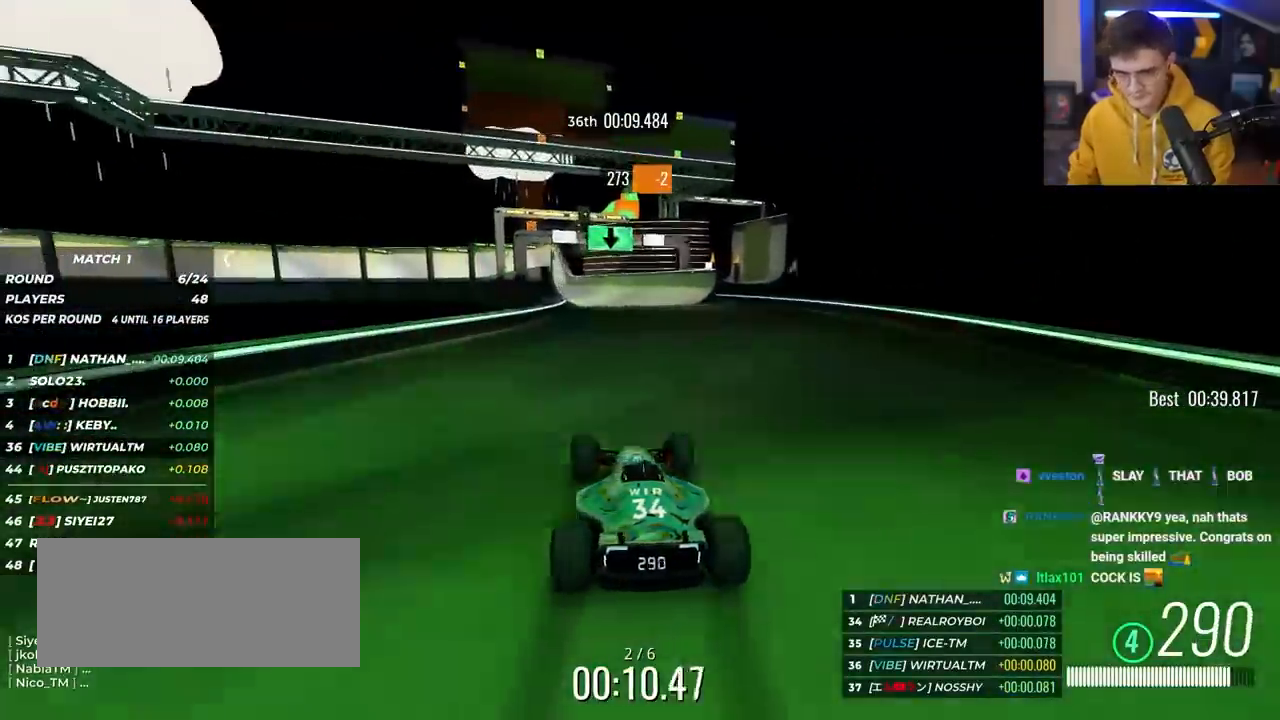
{"keys": ["up"], "events": [[267, "left", "down"], [350, "left", "up"]]}
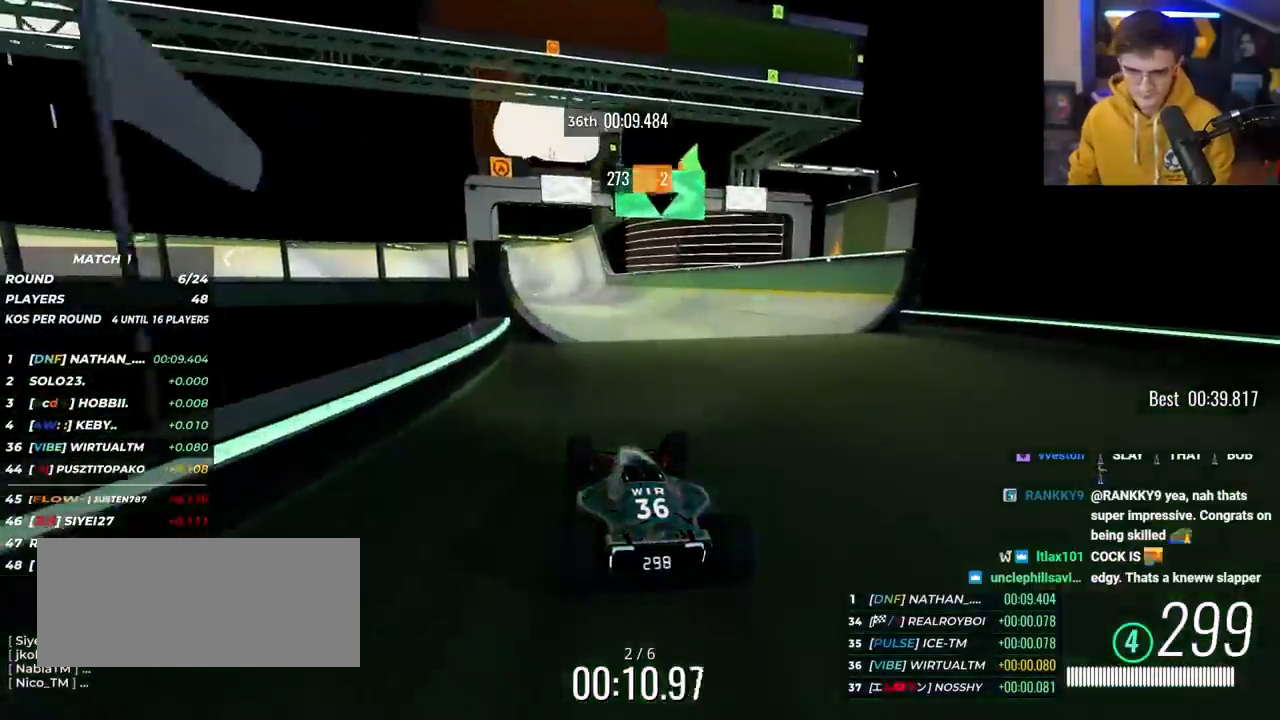
{"keys": ["up"], "events": []}
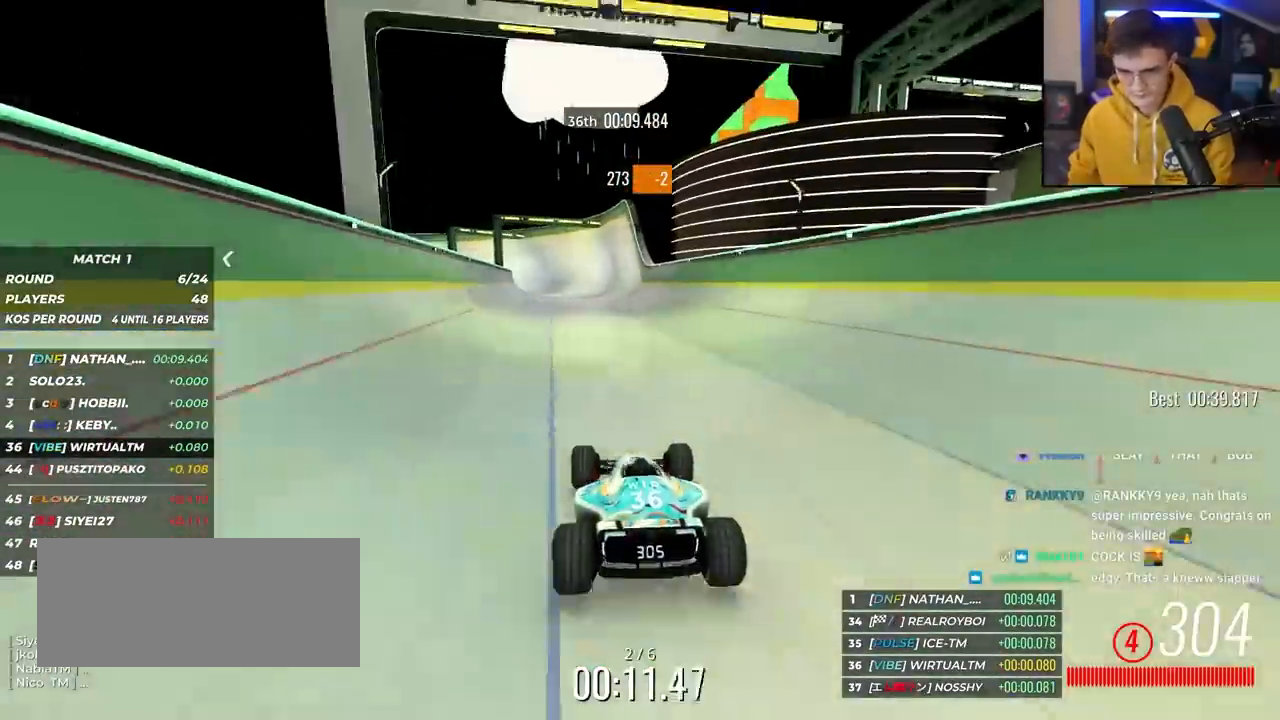
{"keys": ["up"], "events": []}
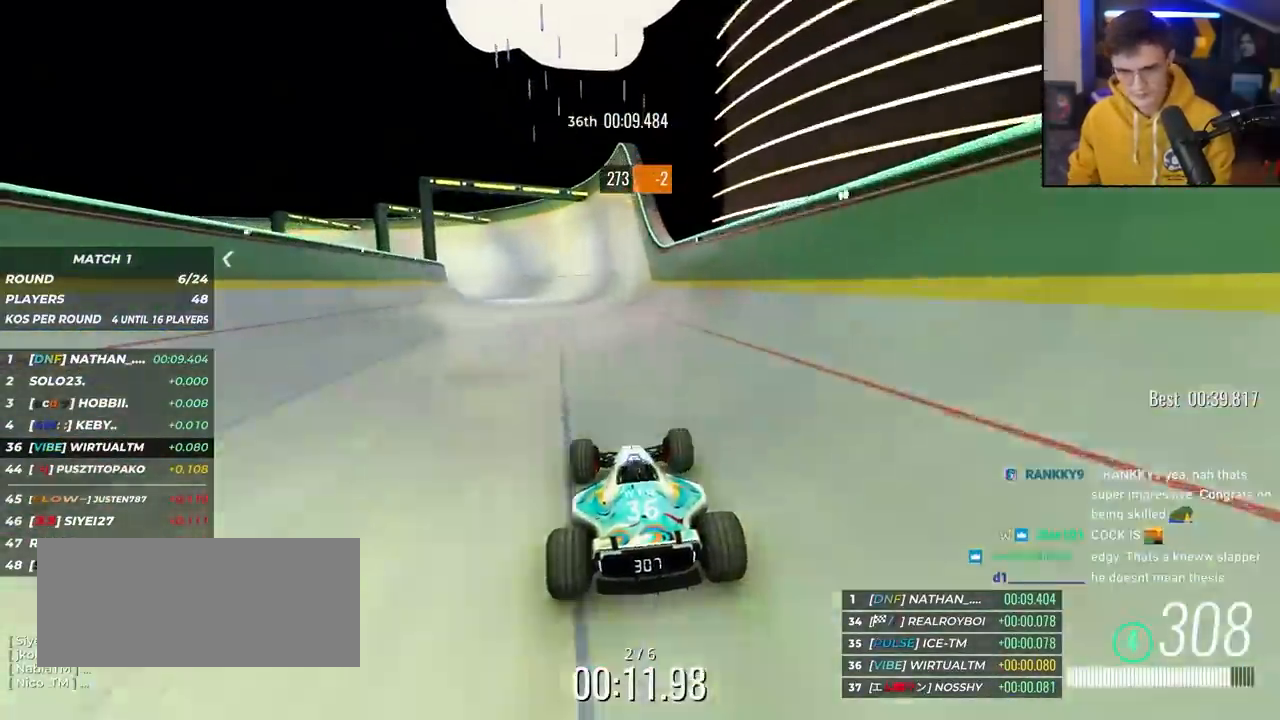
{"keys": ["up"], "events": [[83, "left", "down"], [117, "left", "up"]]}
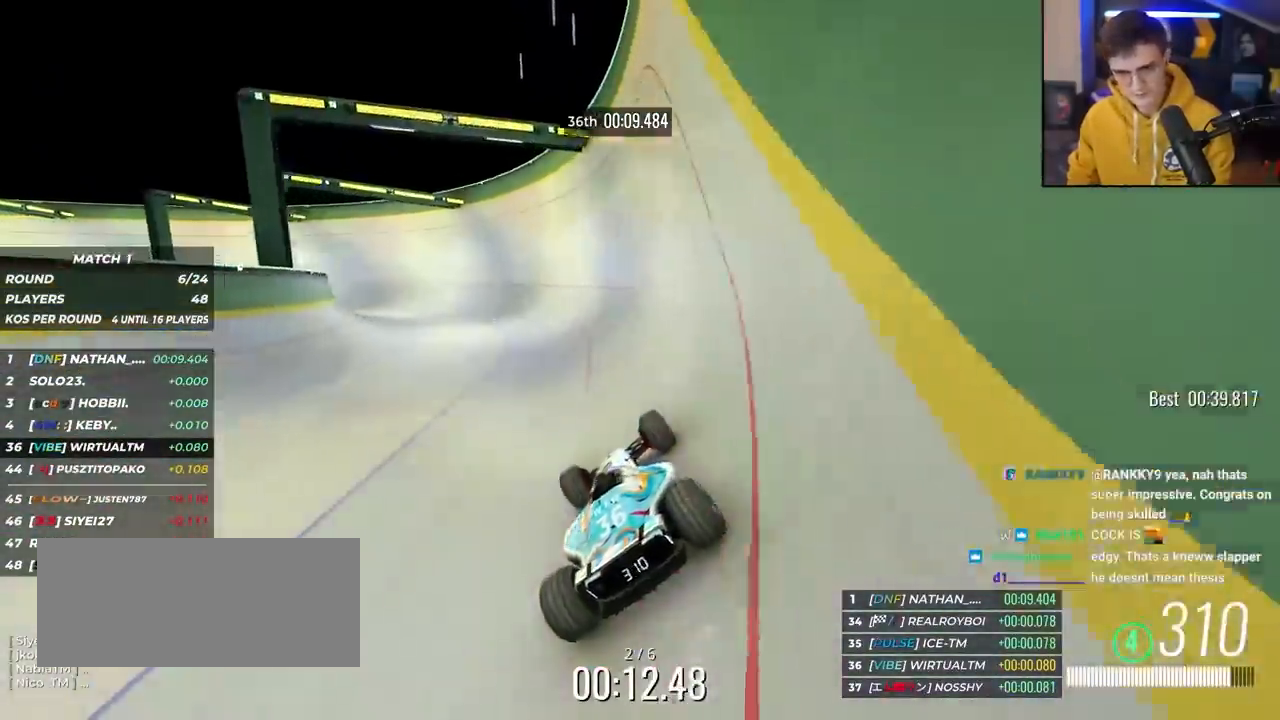
{"keys": ["left", "up"], "events": [[50, "left", "down"]]}
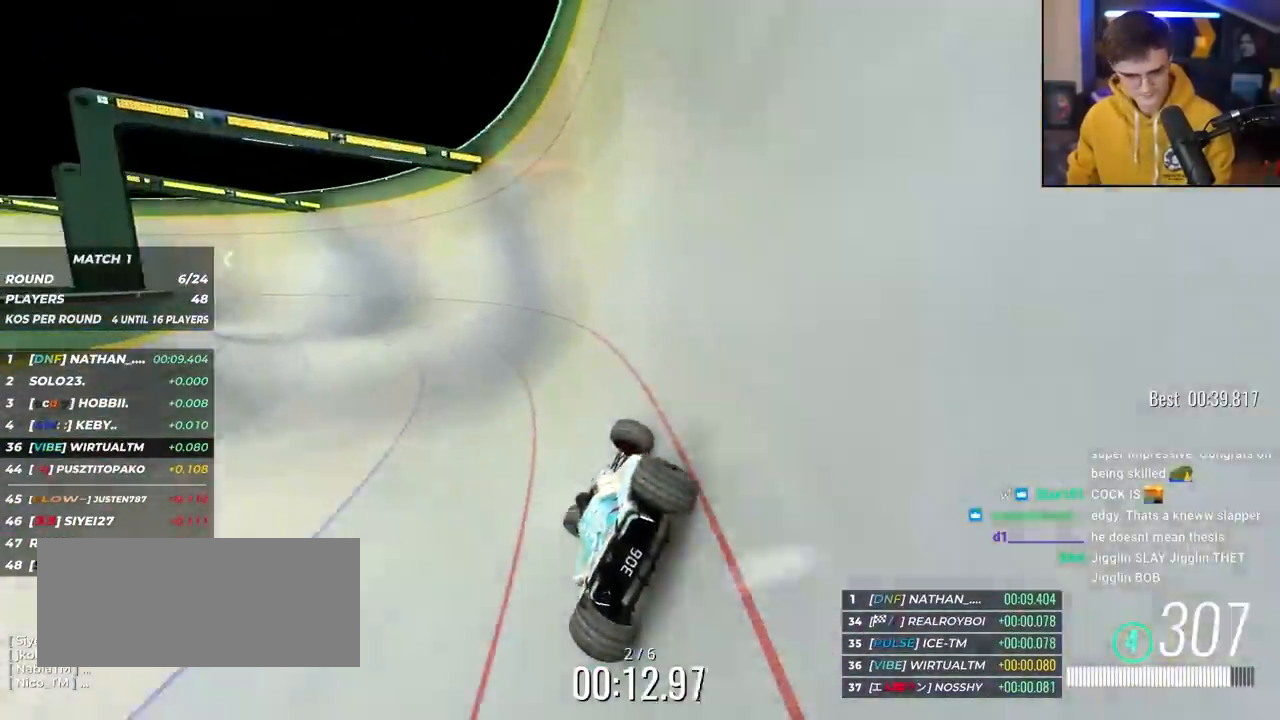
{"keys": ["left", "up"], "events": []}
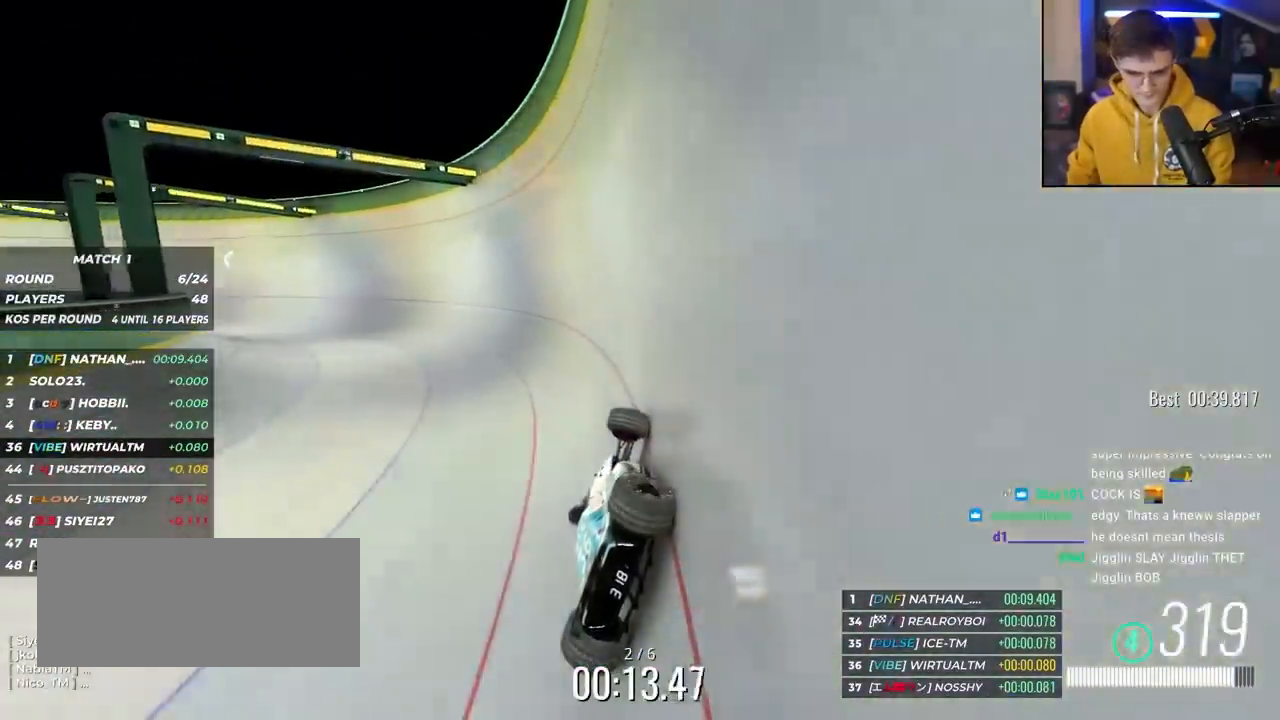
{"keys": ["left", "up"], "events": []}
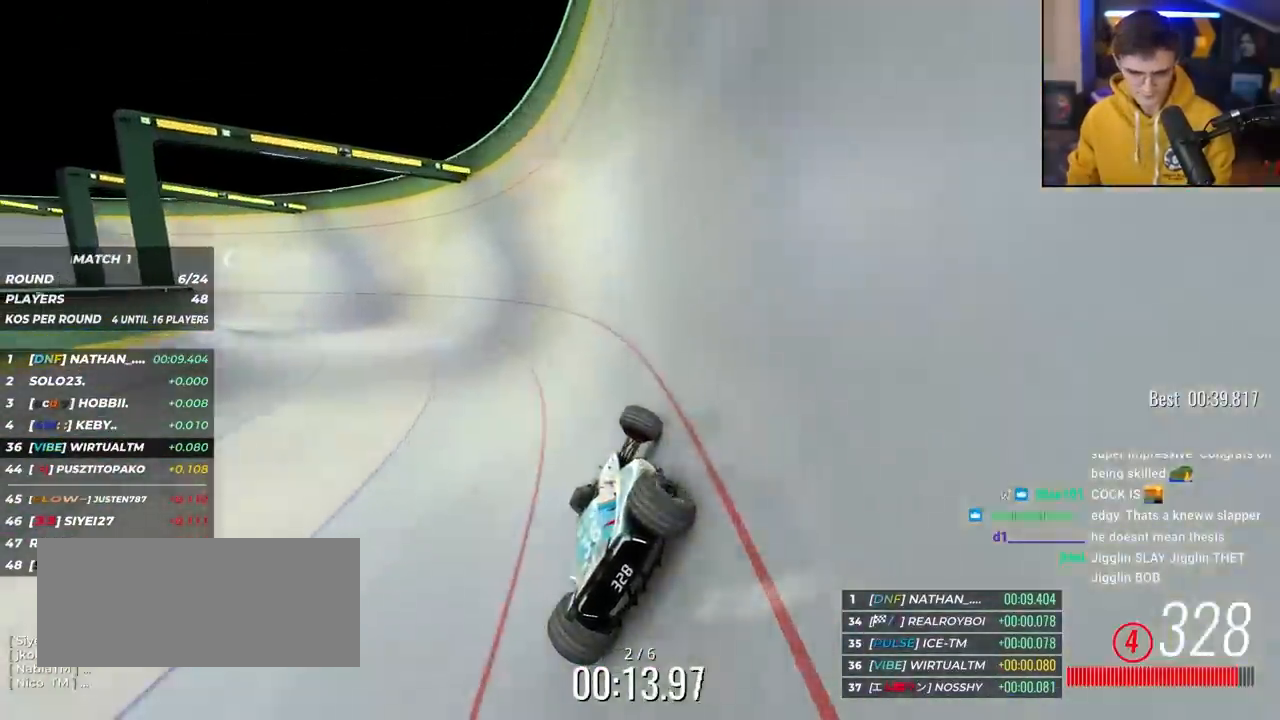
{"keys": ["left", "up"], "events": []}
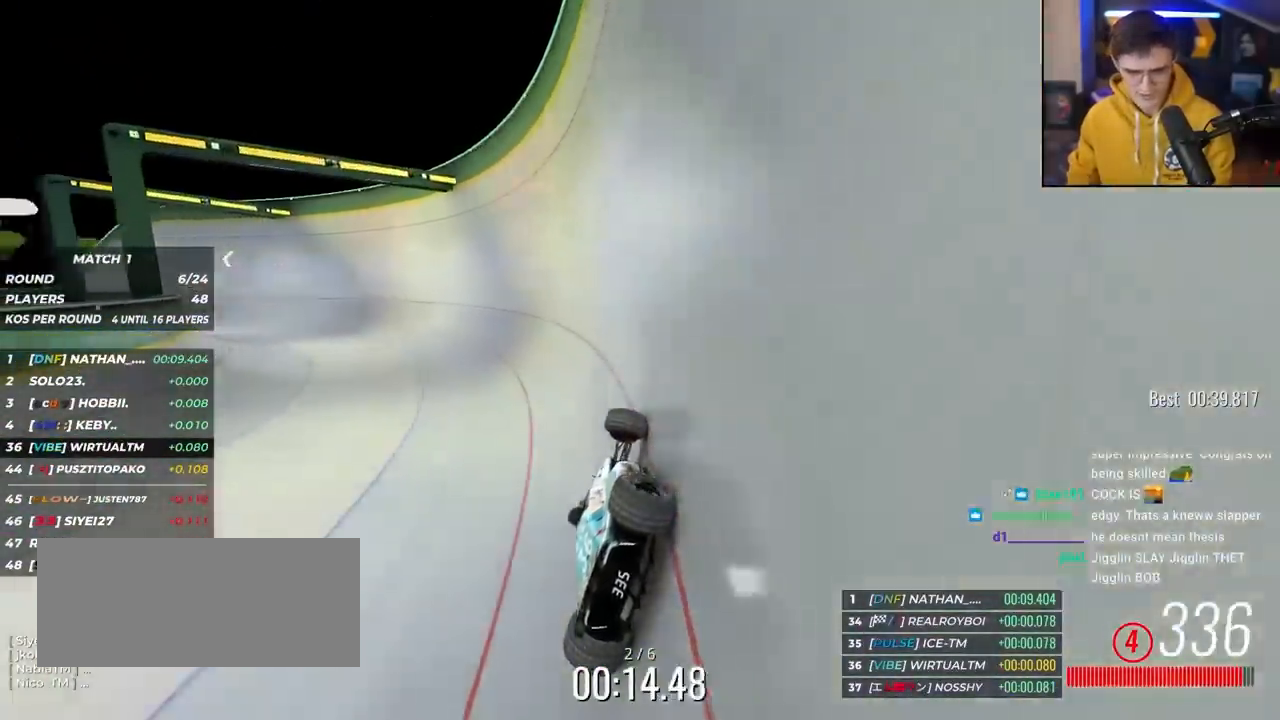
{"keys": ["left", "up"], "events": []}
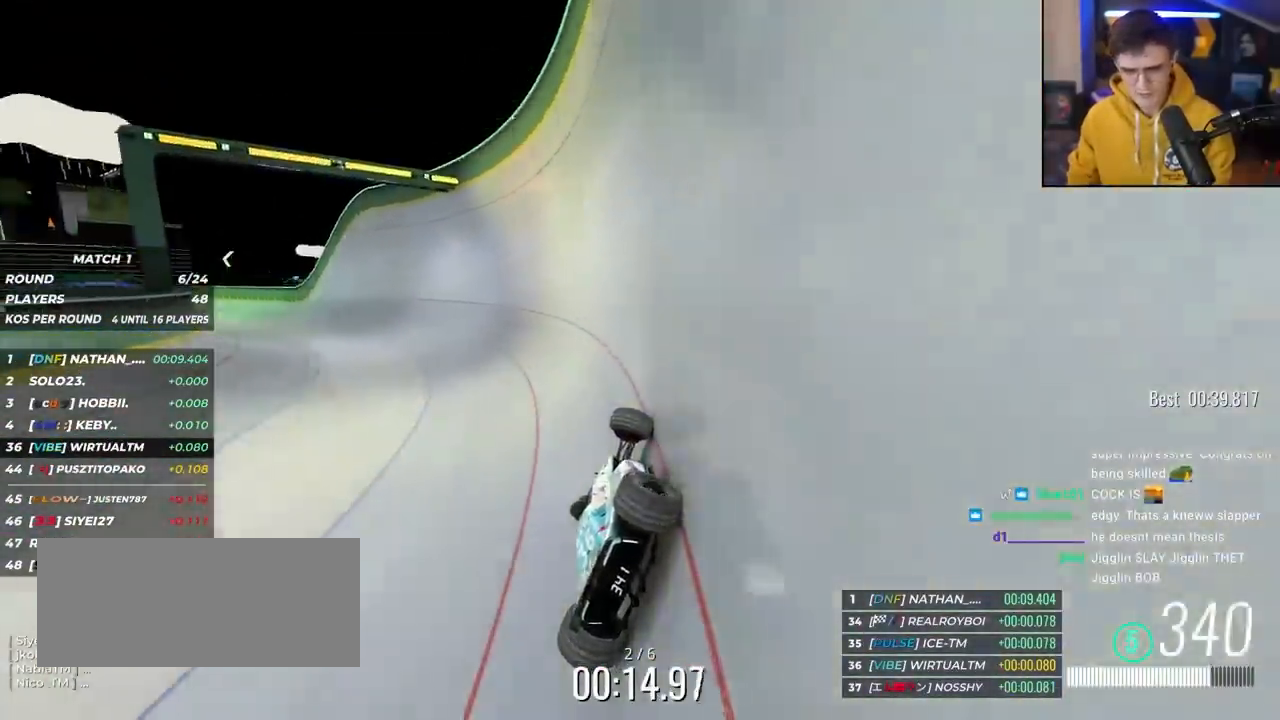
{"keys": ["left", "up"], "events": []}
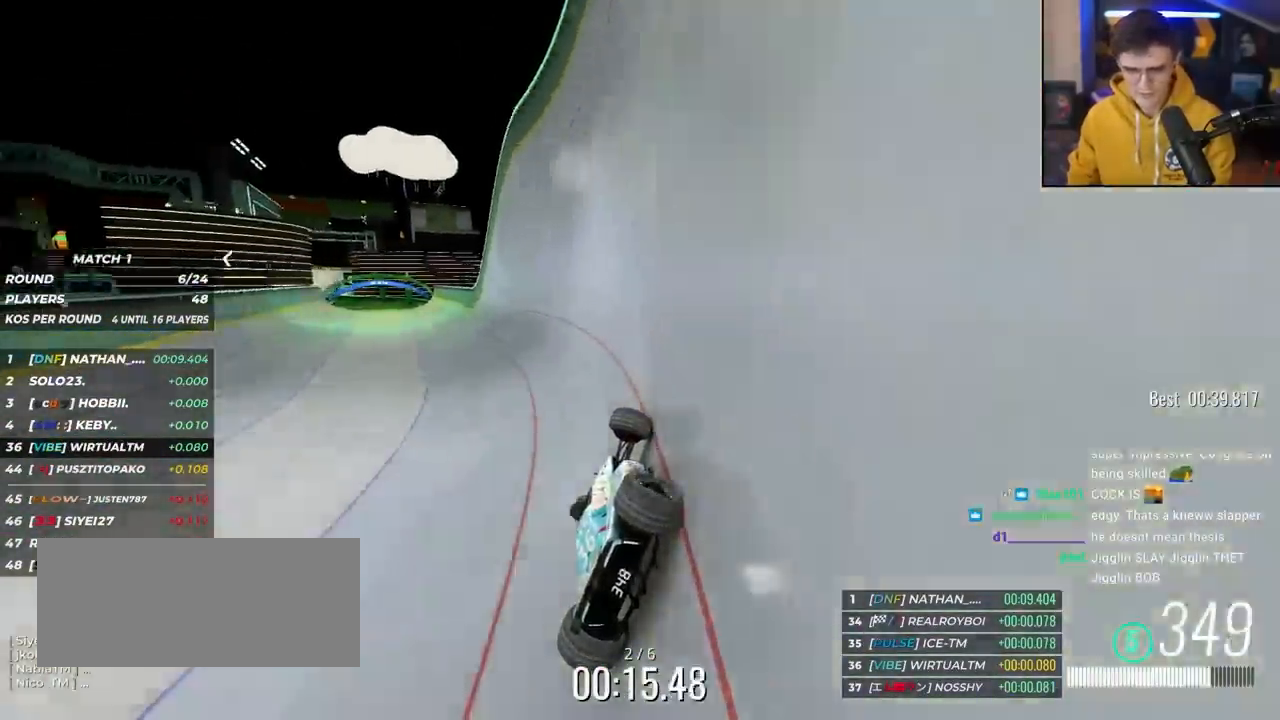
{"keys": ["up"], "events": [[467, "left", "up"]]}
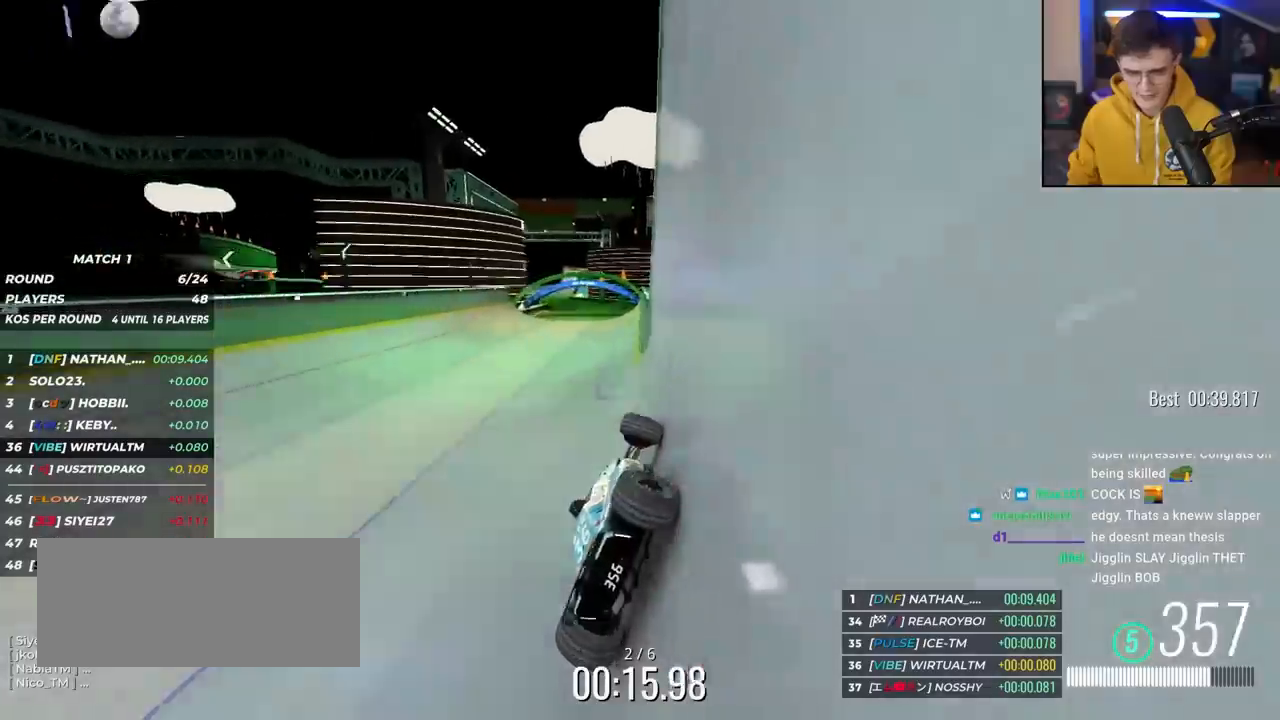
{"keys": ["up"], "events": [[50, "left", "down"], [250, "left", "up"], [333, "right", "down"], [433, "right", "up"]]}
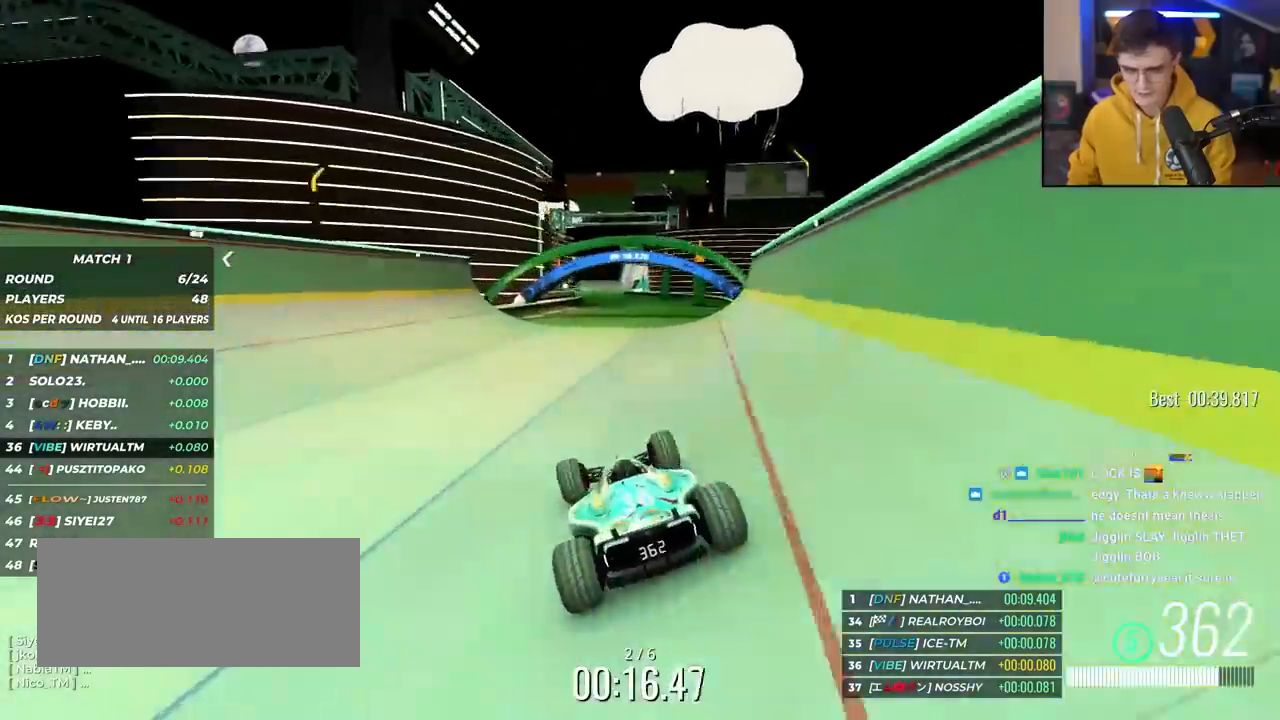
{"keys": ["up"], "events": [[167, "right", "down"], [267, "right", "up"]]}
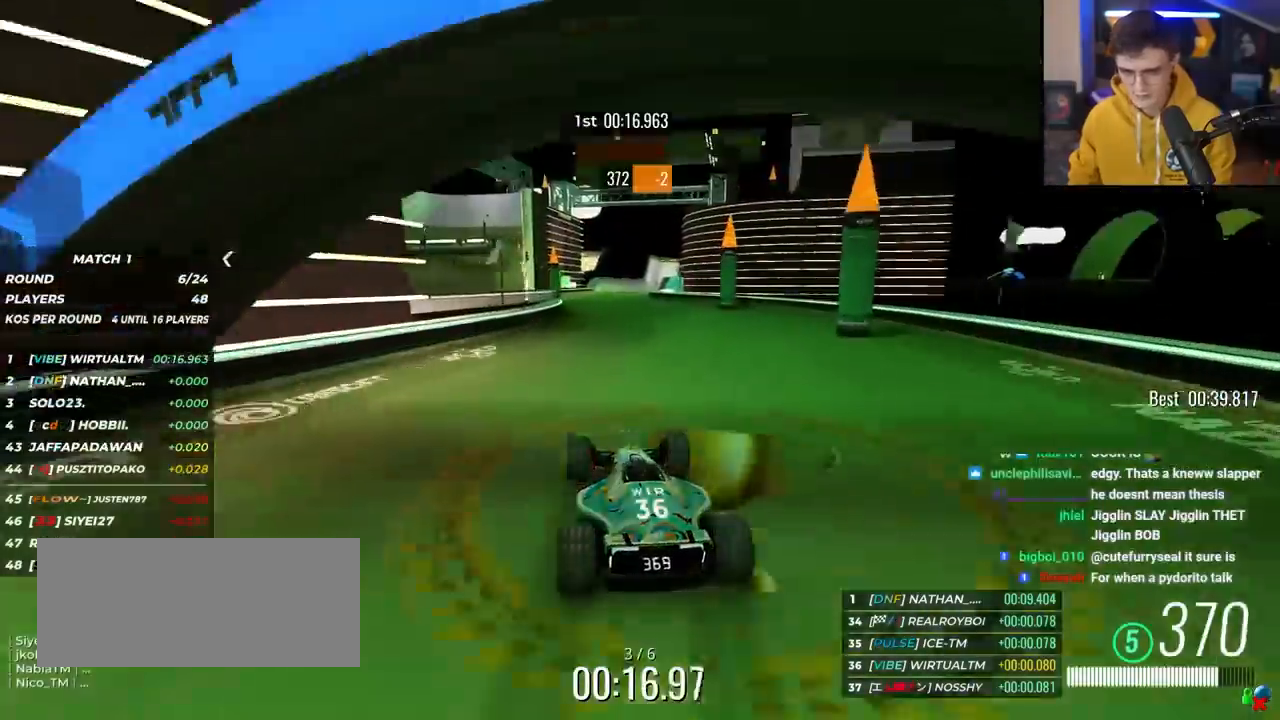
{"keys": ["right", "up"], "events": [[233, "left", "down"], [267, "left", "up"], [367, "right", "down"]]}
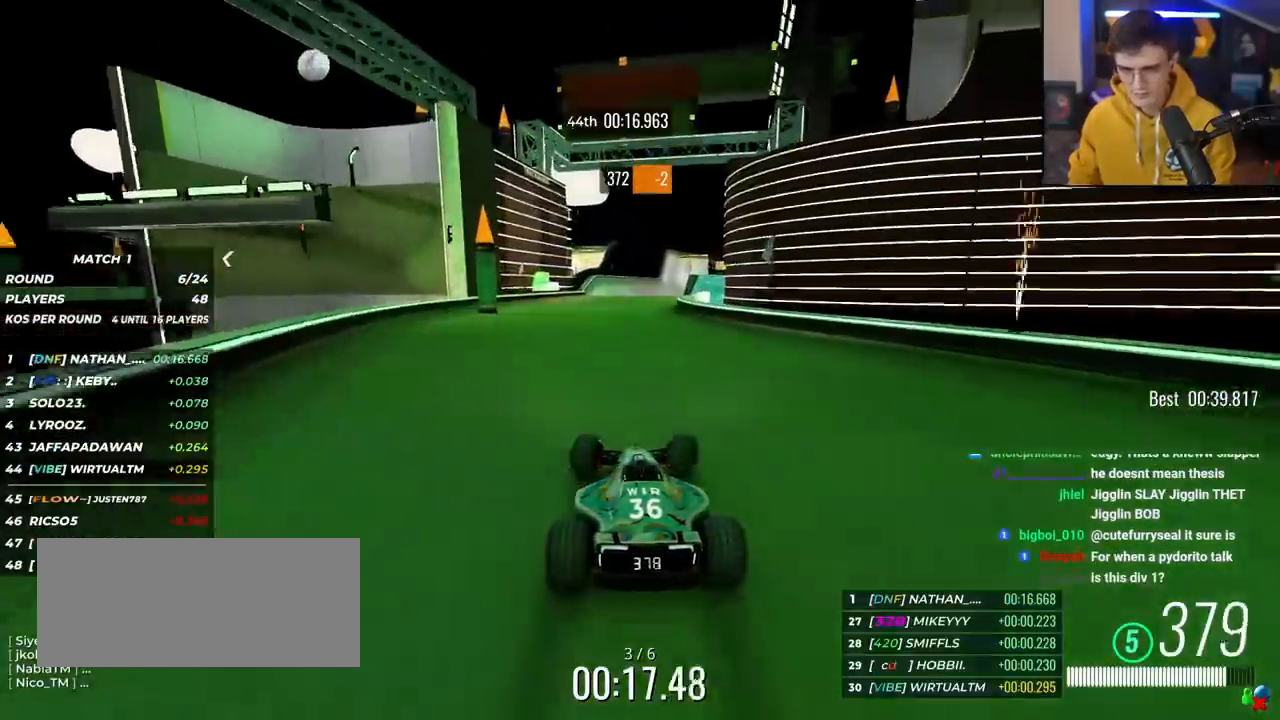
{"keys": ["up"], "events": [[17, "right", "up"], [350, "right", "down"], [383, "right", "up"]]}
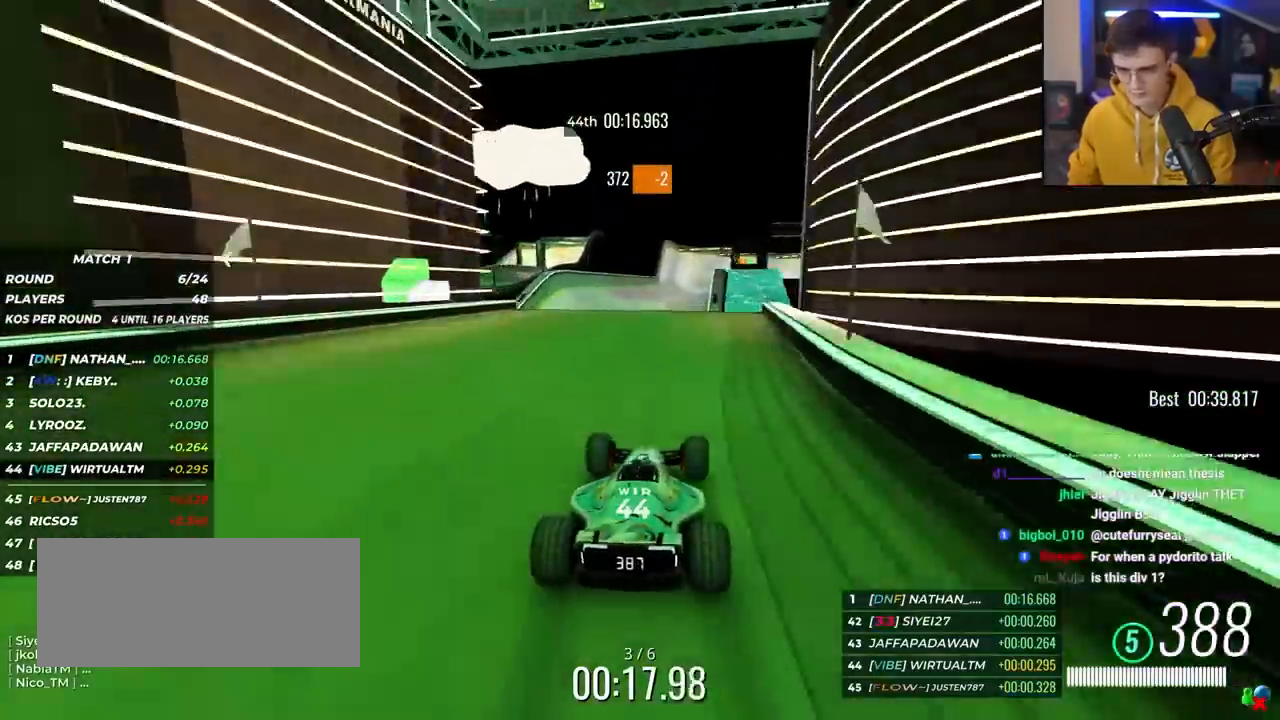
{"keys": ["up"], "events": [[83, "left", "down"], [117, "left", "up"], [267, "left", "down"], [300, "left", "up"]]}